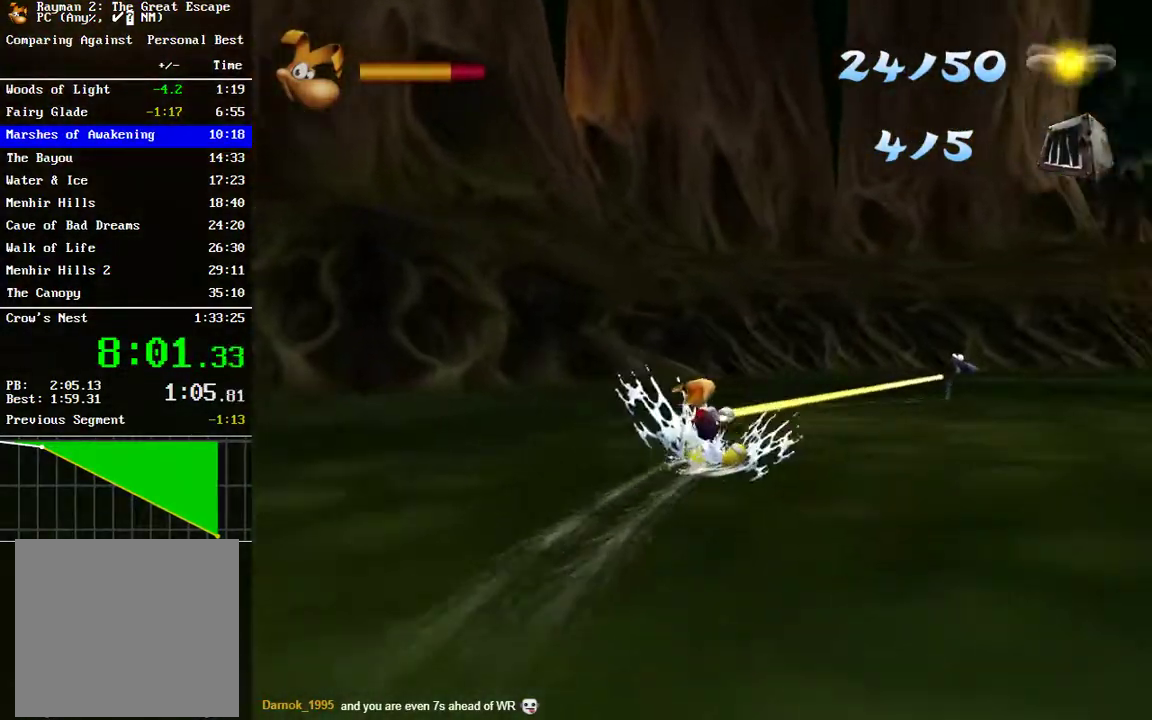
Gameplay with a controller (Xbox layout); each line is a JSON object with the inputs held at the frame after it. "events" lists button and stick changes between this image and that frame as [ms after this image, input, new state], when the widget could be followed in between. Not read: L1 R1.
{"buttons": ["R2"], "left_stick": "center", "right_stick": "center", "events": [[83, "R2", "down"], [133, "left_stick", "center"]]}
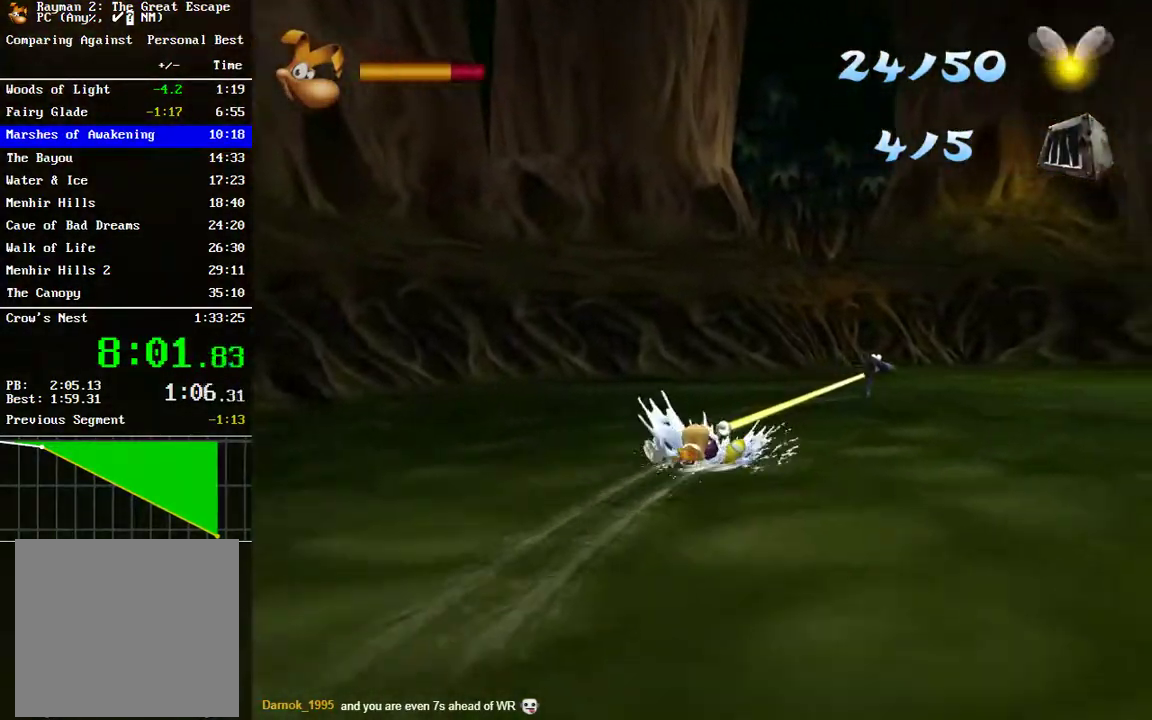
{"buttons": ["R2"], "left_stick": "center", "right_stick": "center", "events": []}
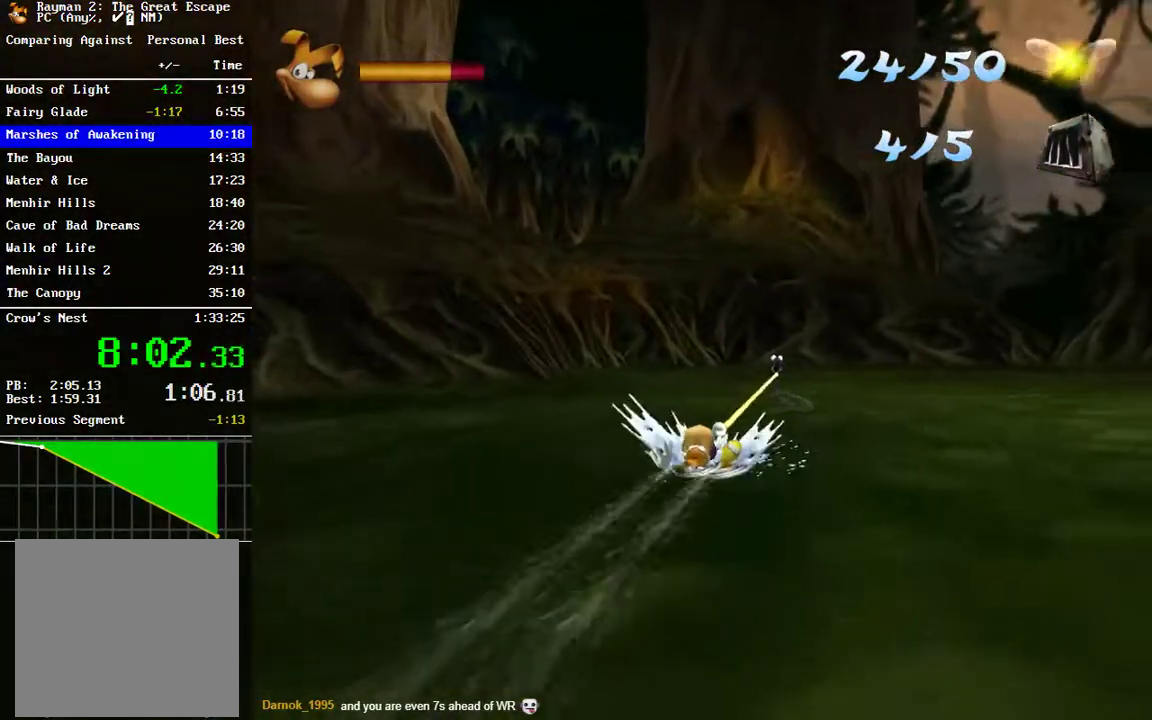
{"buttons": ["R2"], "left_stick": "center", "right_stick": "center", "events": []}
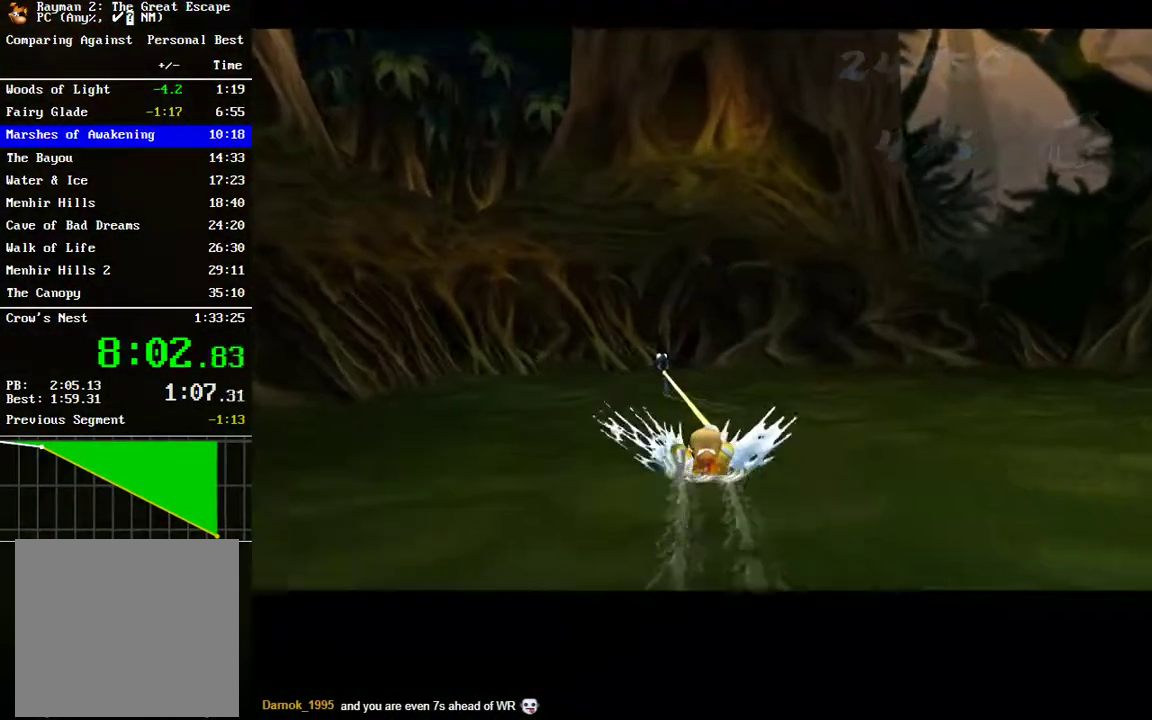
{"buttons": ["R2"], "left_stick": "center", "right_stick": "center", "events": []}
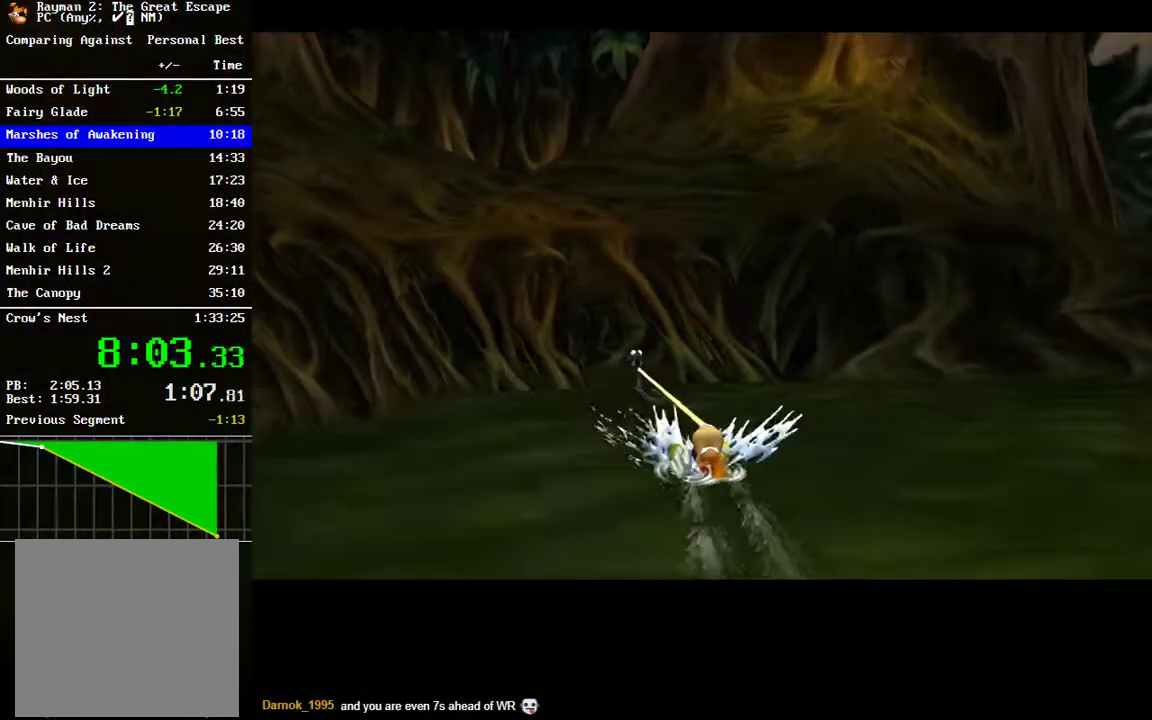
{"buttons": ["R2"], "left_stick": "center", "right_stick": "center", "events": []}
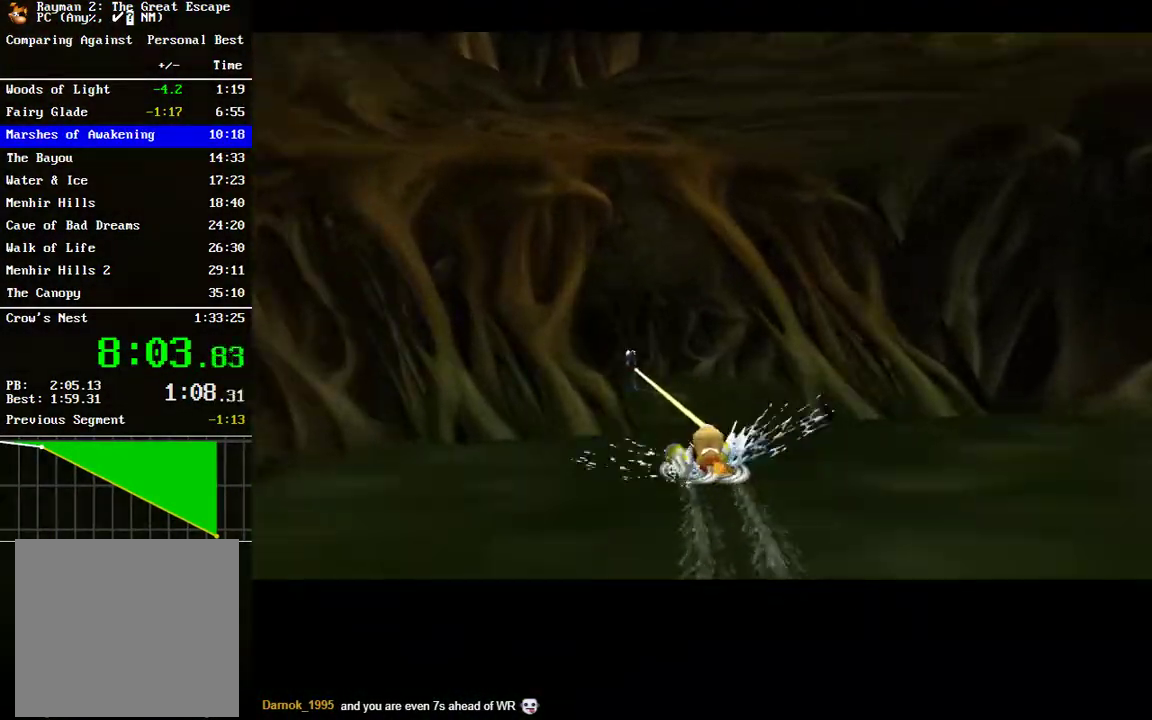
{"buttons": ["R2"], "left_stick": "center", "right_stick": "center", "events": []}
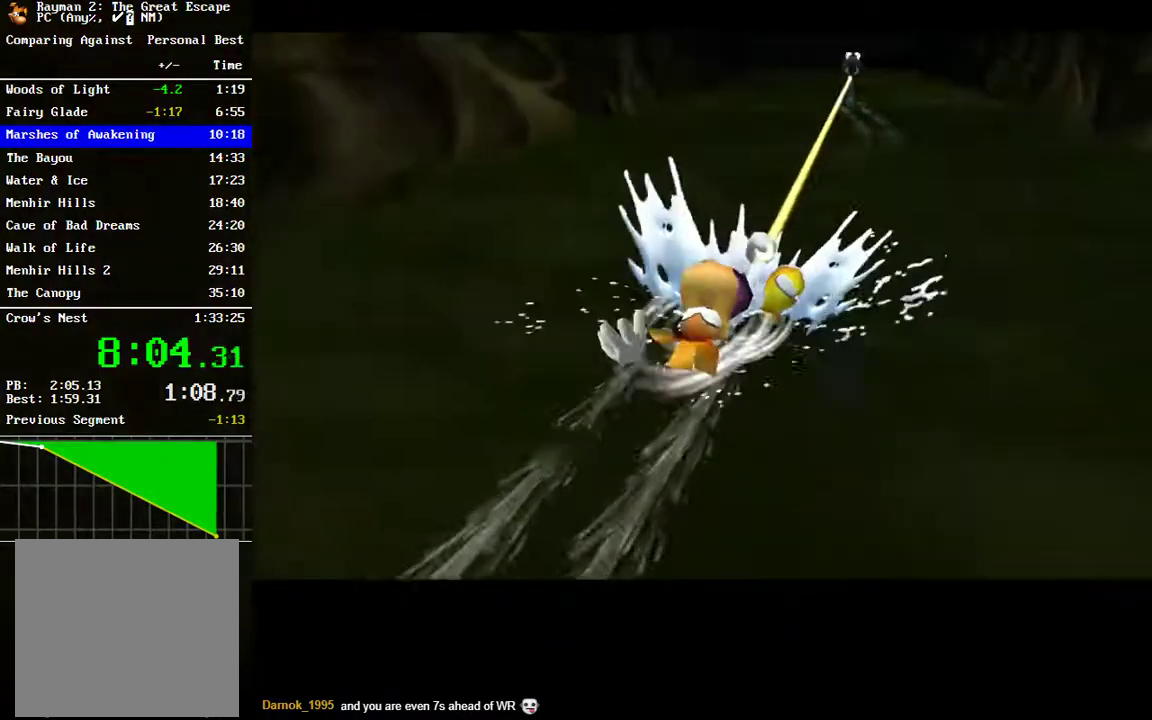
{"buttons": ["R2"], "left_stick": "center", "right_stick": "center", "events": []}
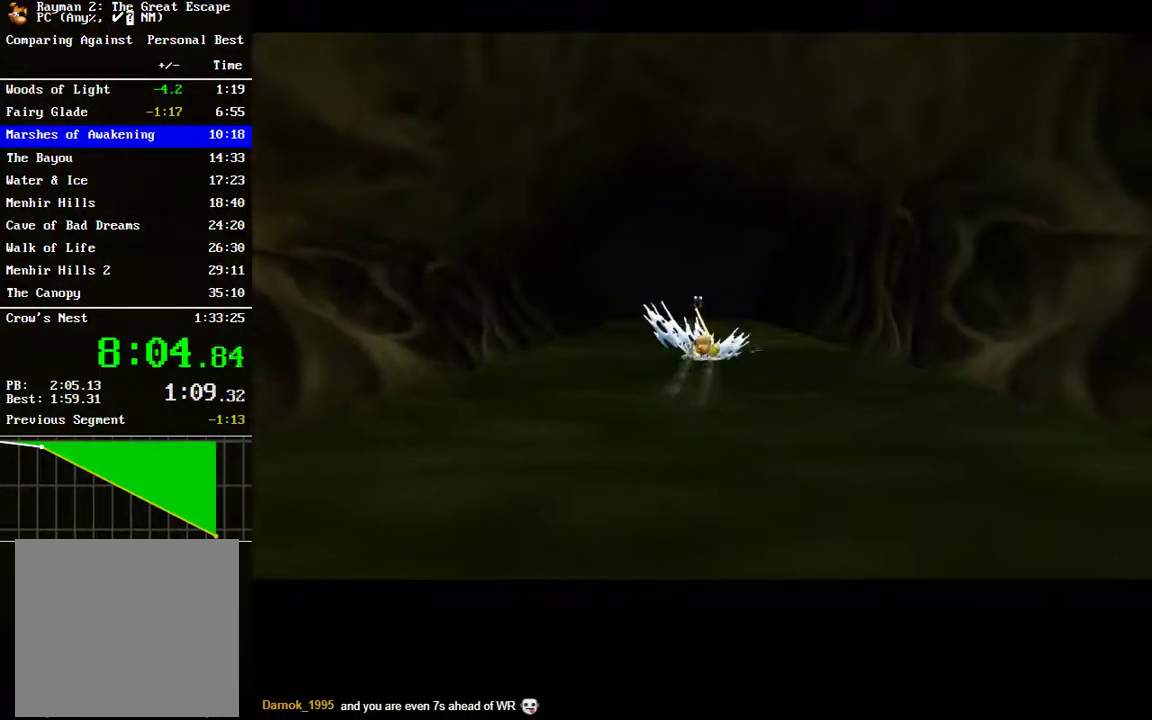
{"buttons": ["R2"], "left_stick": "center", "right_stick": "center", "events": []}
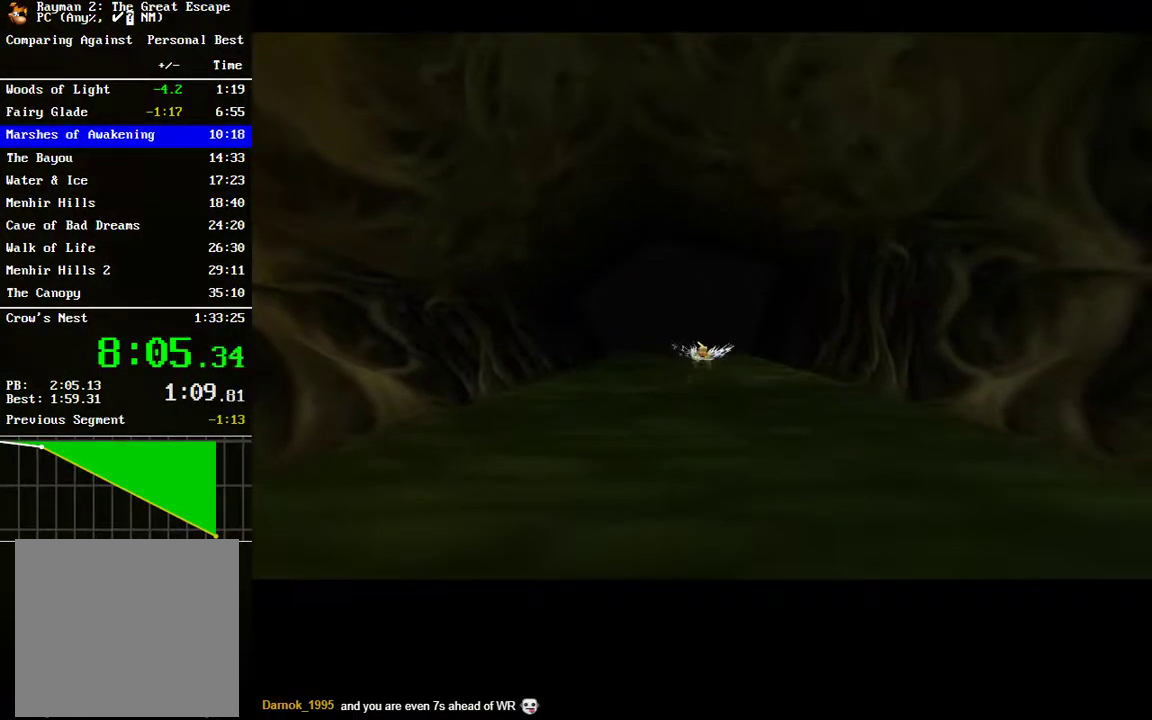
{"buttons": ["L2", "R2"], "left_stick": "center", "right_stick": "center", "events": [[283, "L2", "down"]]}
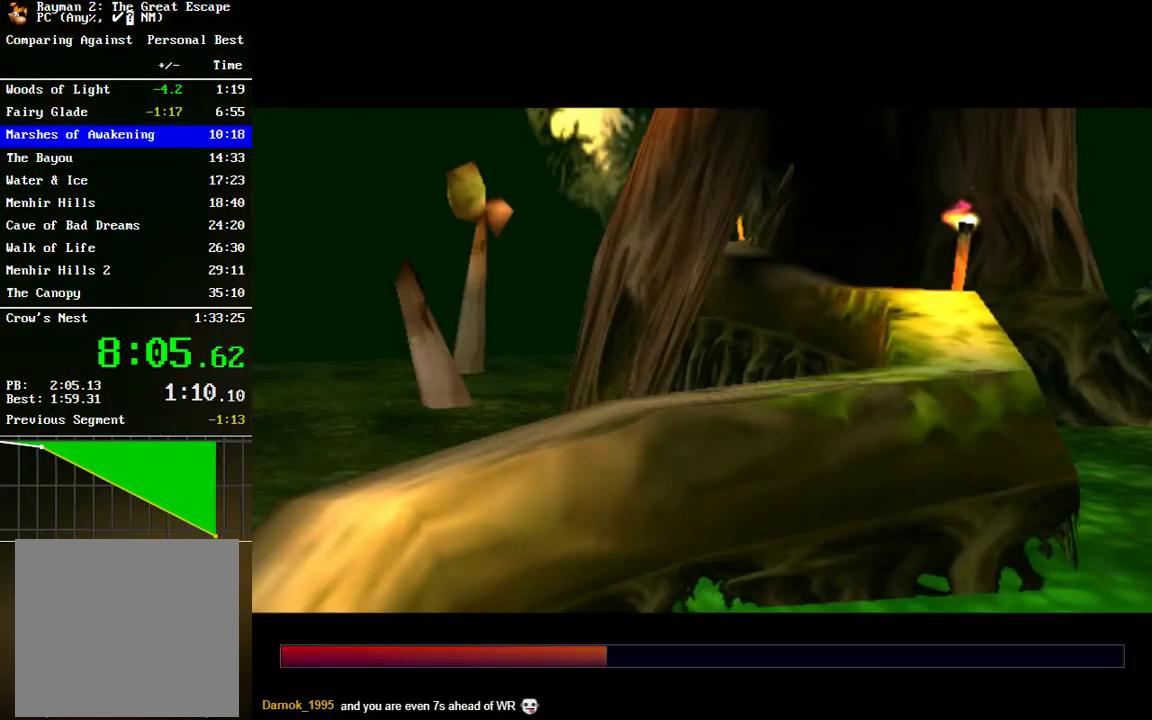
{"buttons": ["L2"], "left_stick": "center", "right_stick": "center", "events": [[250, "R2", "up"]]}
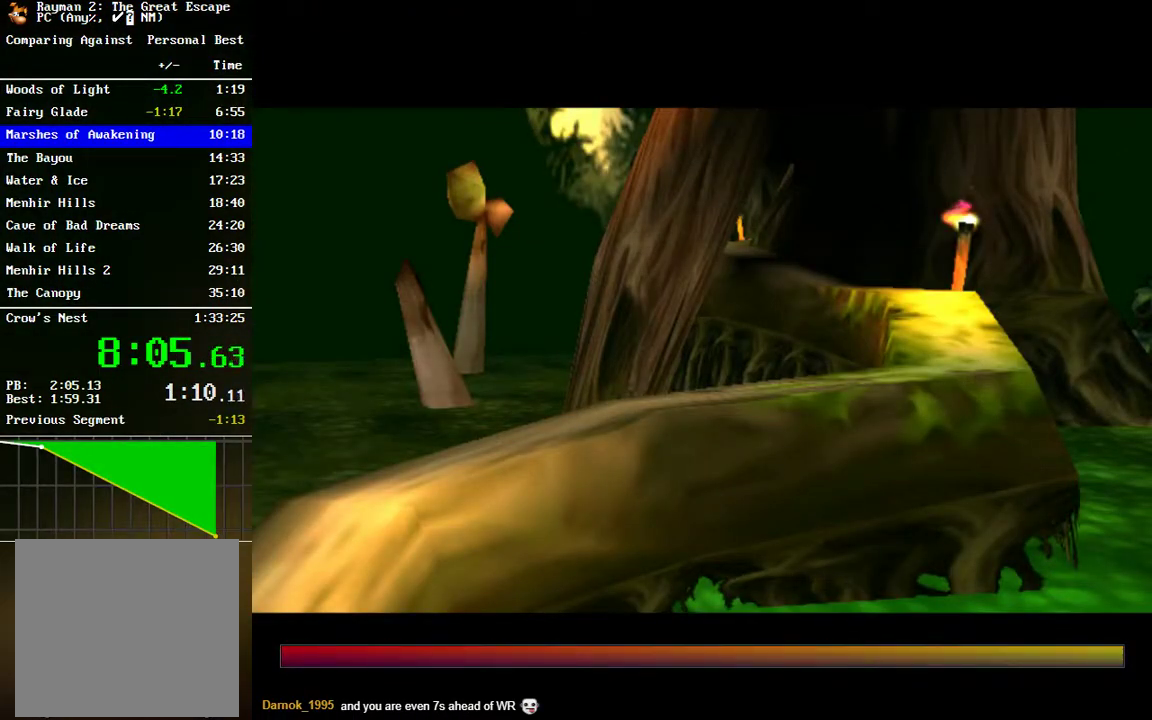
{"buttons": [], "left_stick": "center", "right_stick": "center", "events": [[17, "L2", "up"]]}
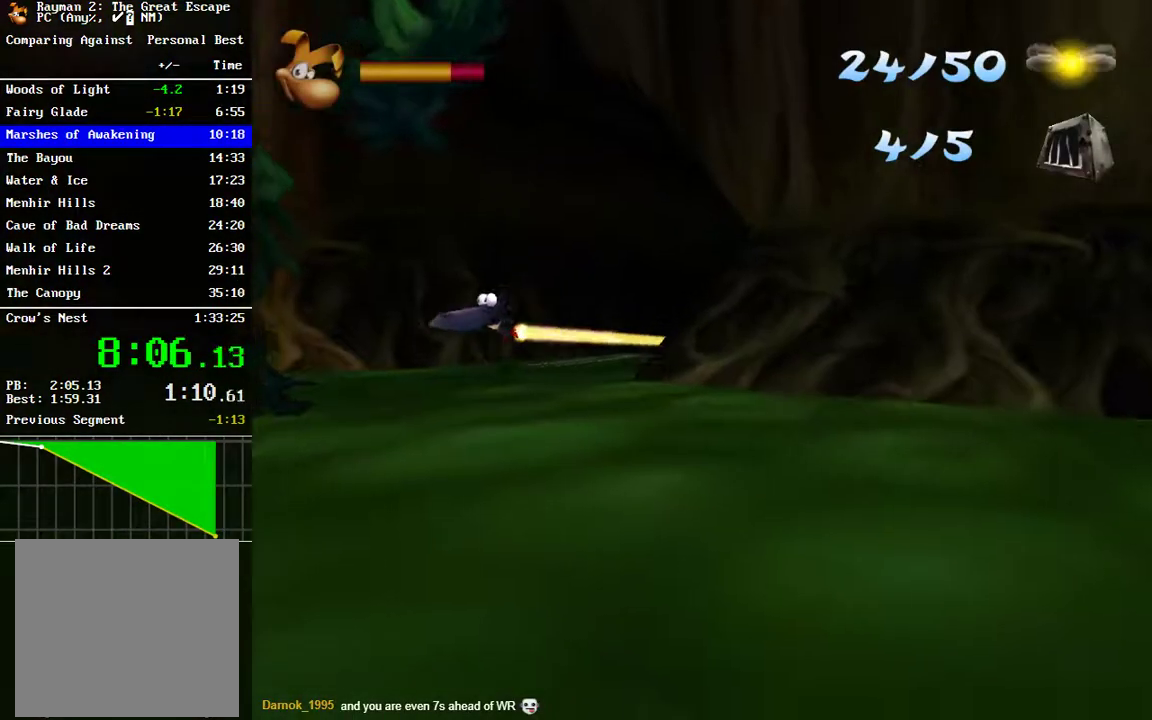
{"buttons": [], "left_stick": "center", "right_stick": "center", "events": []}
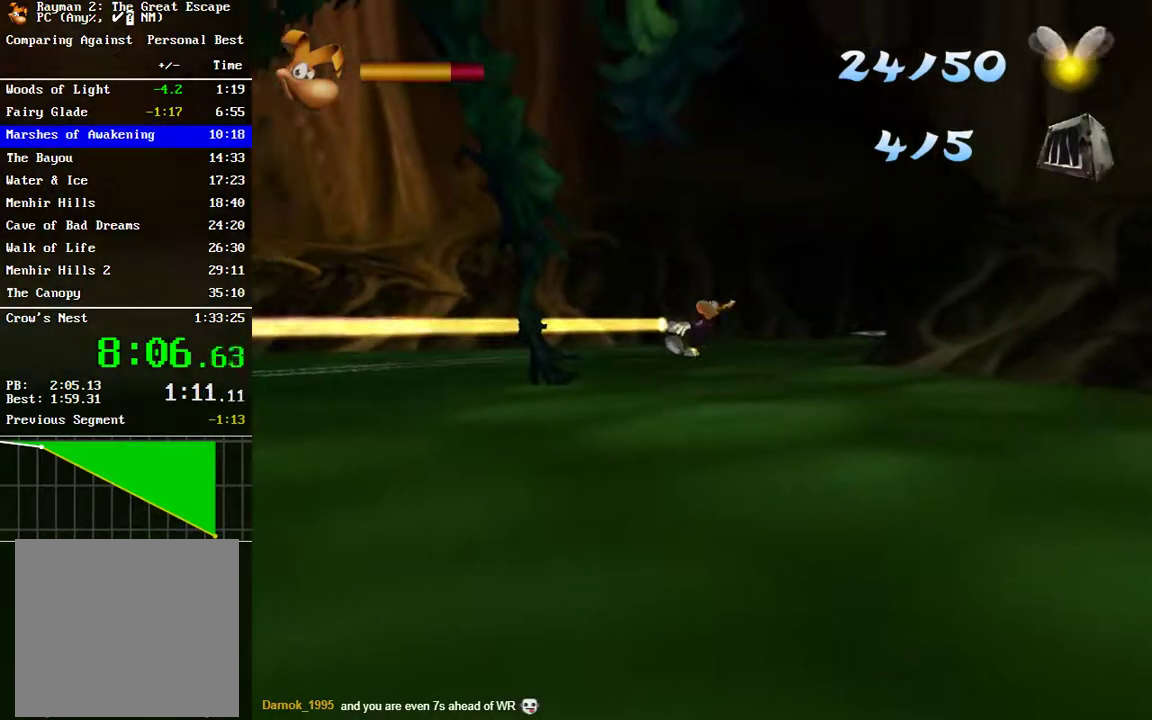
{"buttons": ["R2"], "left_stick": "center", "right_stick": "center", "events": [[350, "R2", "down"]]}
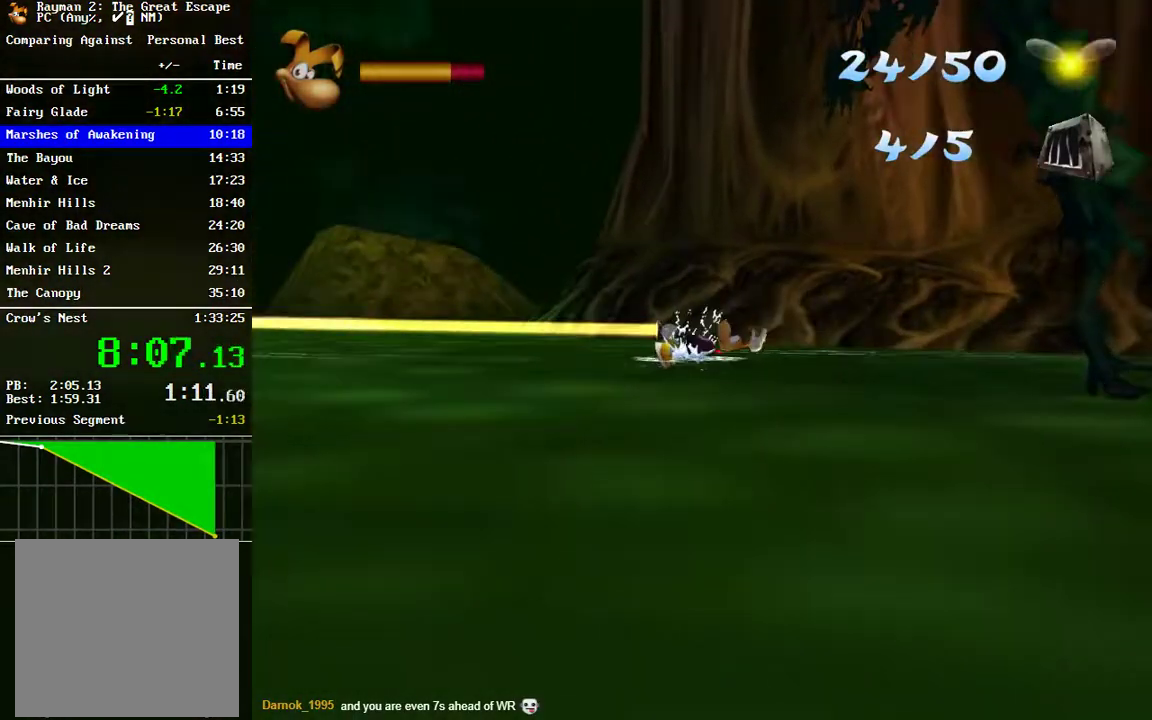
{"buttons": ["R2"], "left_stick": "center", "right_stick": "center", "events": []}
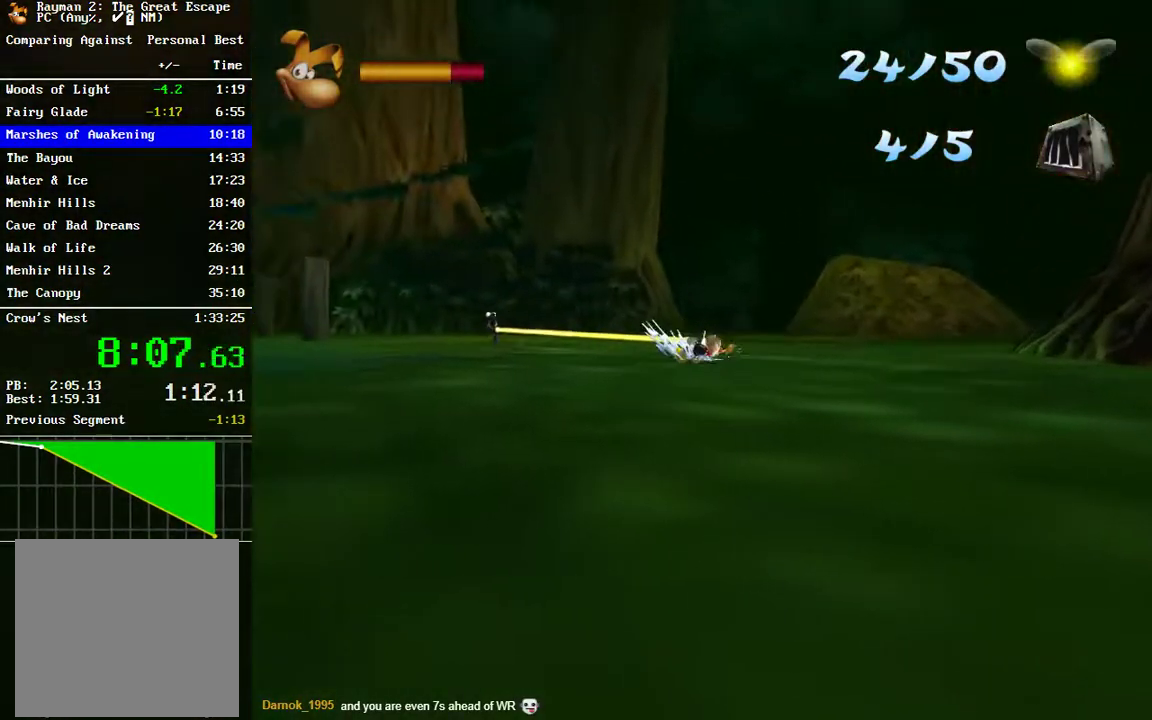
{"buttons": ["R2"], "left_stick": "center", "right_stick": "center", "events": []}
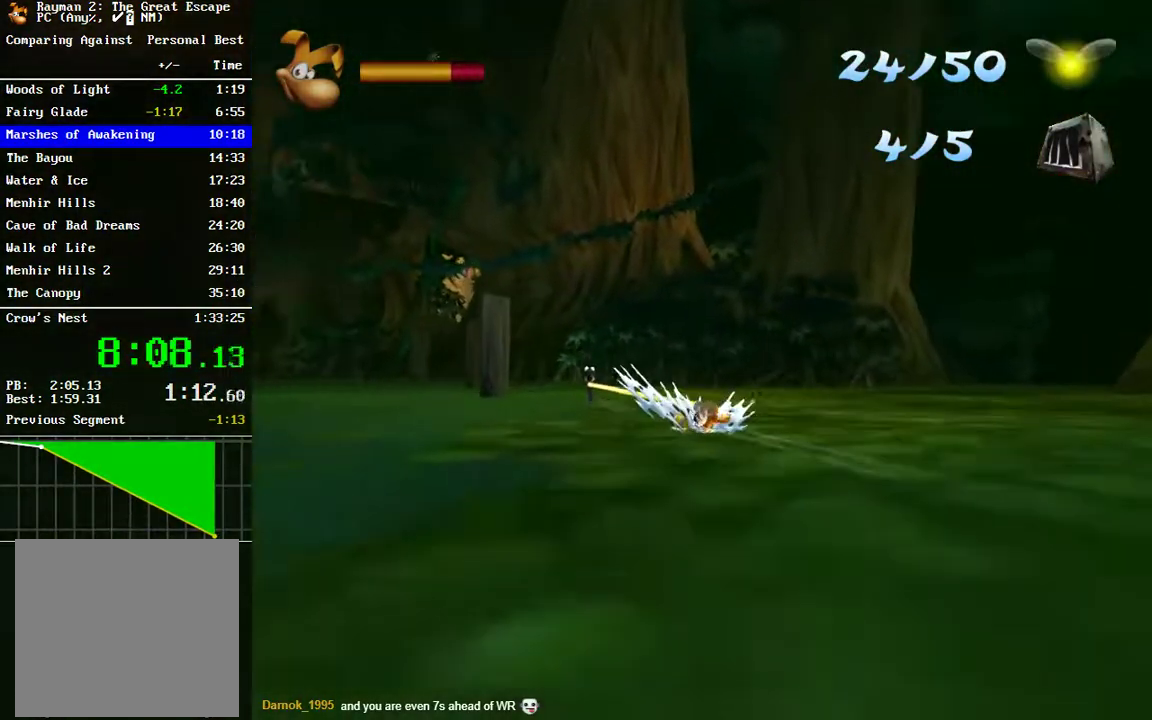
{"buttons": ["R2"], "left_stick": "center", "right_stick": "center", "events": []}
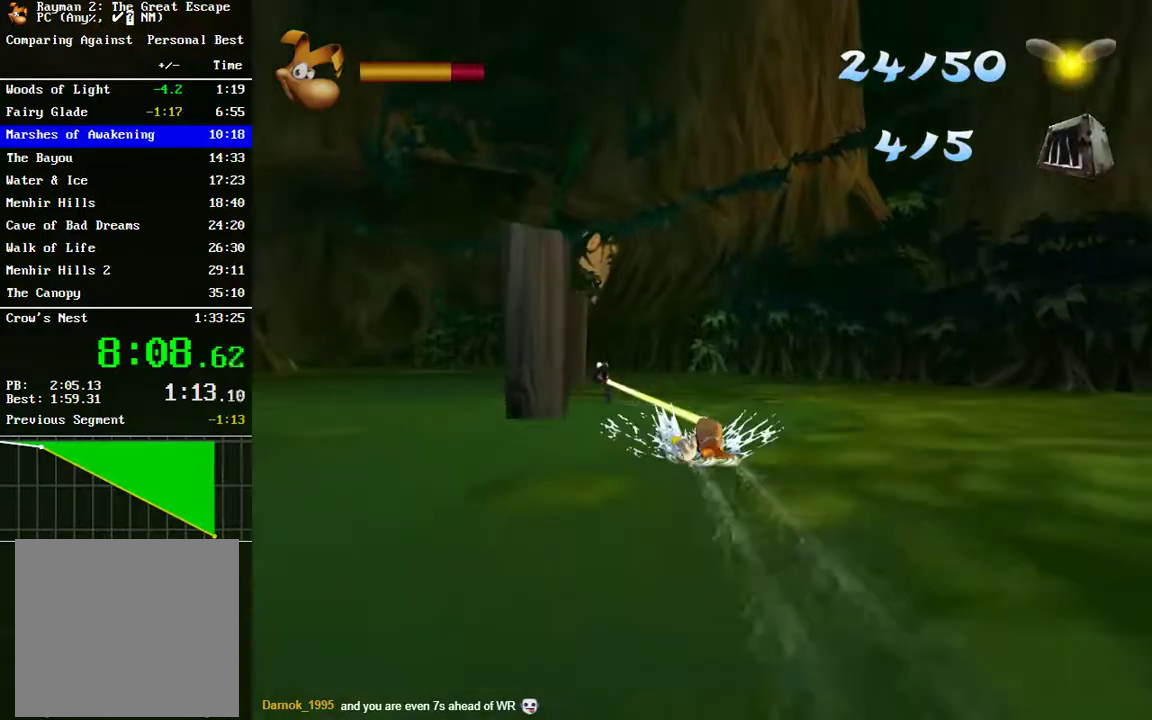
{"buttons": ["R2"], "left_stick": "center", "right_stick": "center", "events": []}
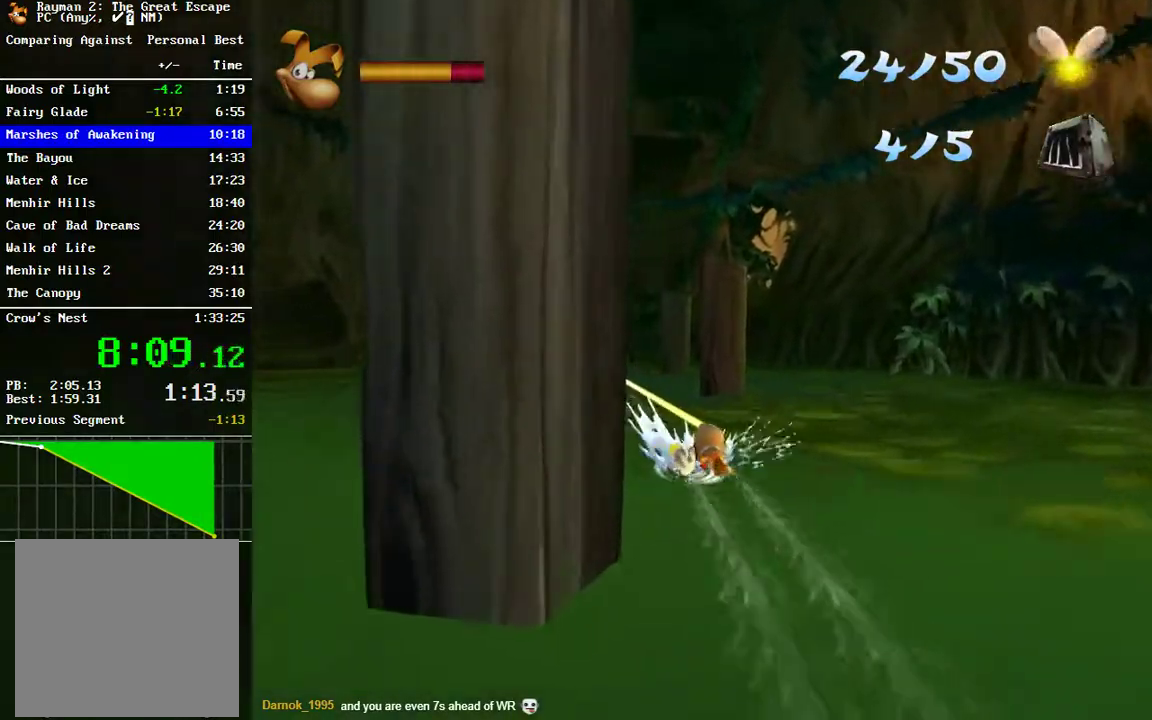
{"buttons": ["R2"], "left_stick": "center", "right_stick": "center", "events": []}
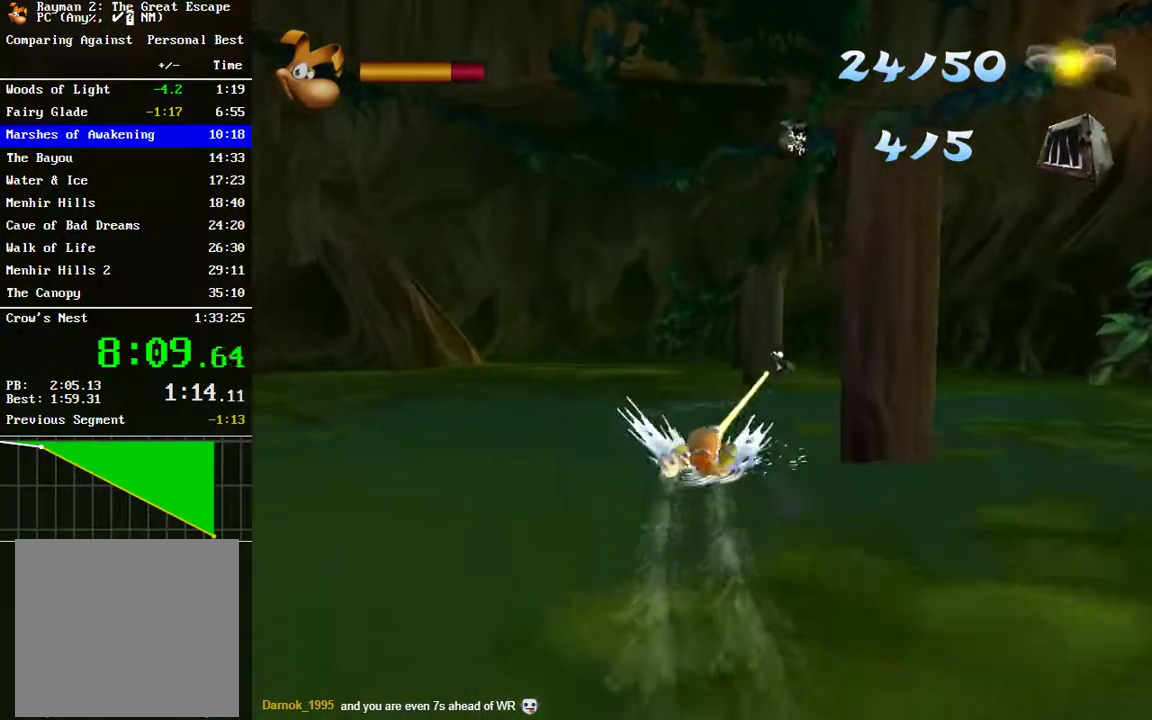
{"buttons": ["R2"], "left_stick": "center", "right_stick": "center", "events": []}
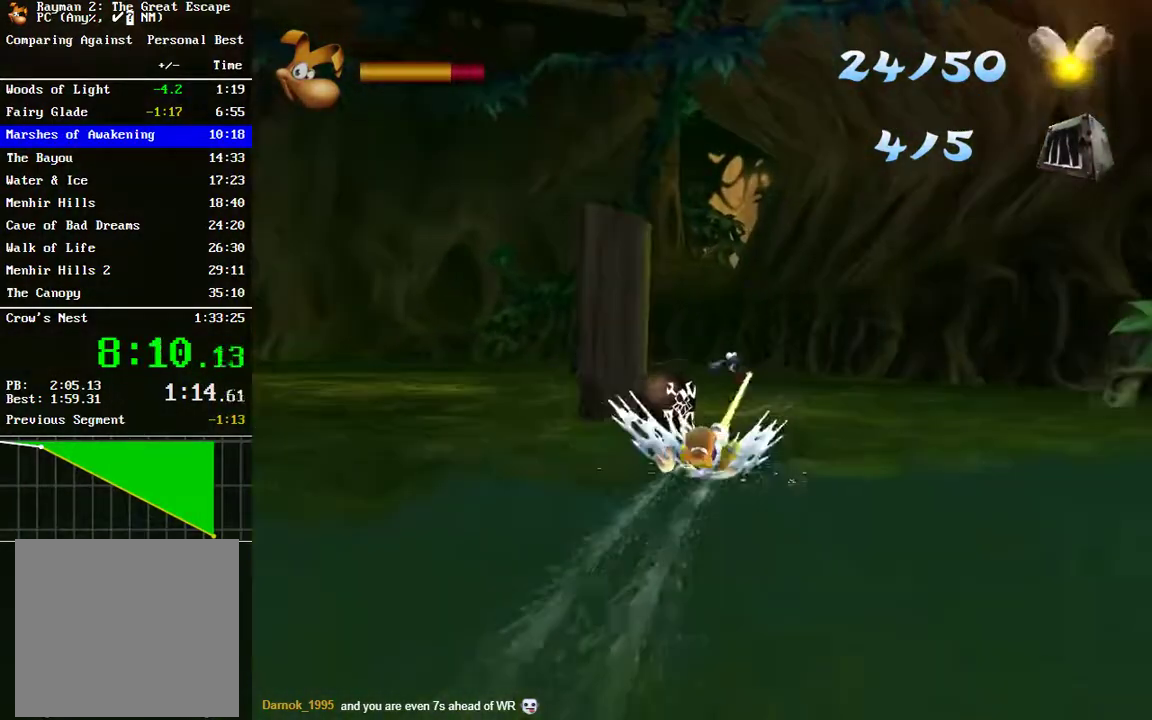
{"buttons": ["R2"], "left_stick": "center", "right_stick": "center", "events": []}
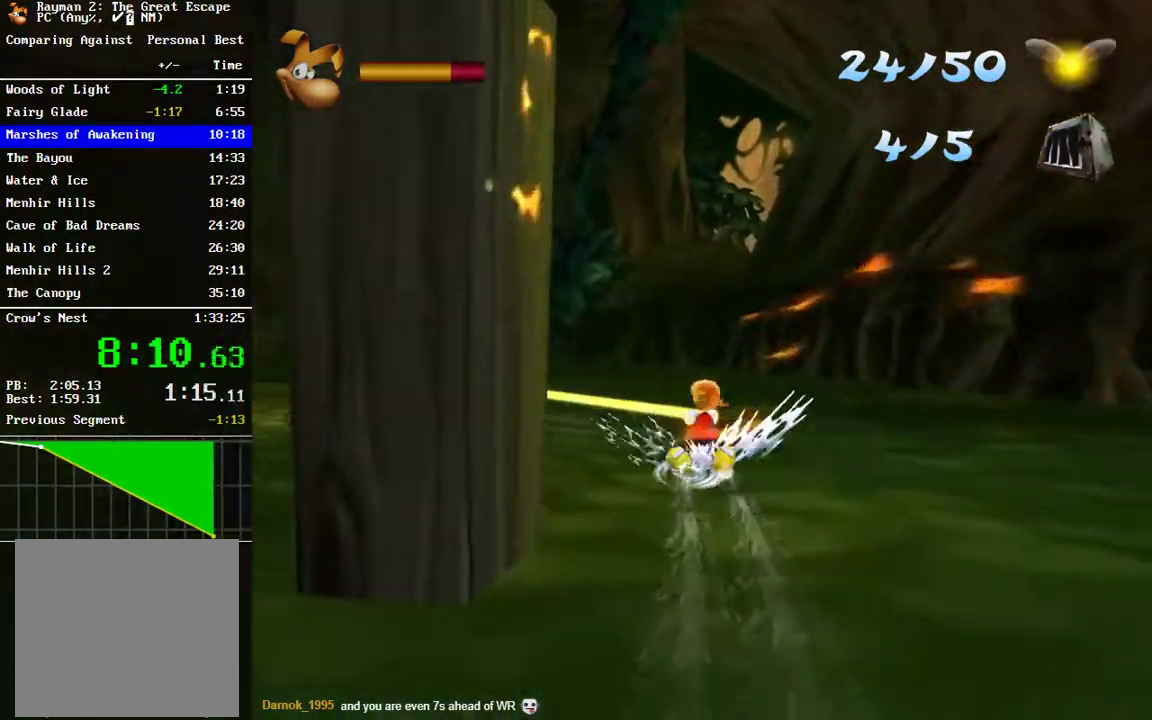
{"buttons": ["R2"], "left_stick": "center", "right_stick": "center", "events": [[50, "R2", "up"], [83, "left_stick", "down-left"], [133, "left_stick", "left"], [150, "R2", "down"], [250, "left_stick", "center"]]}
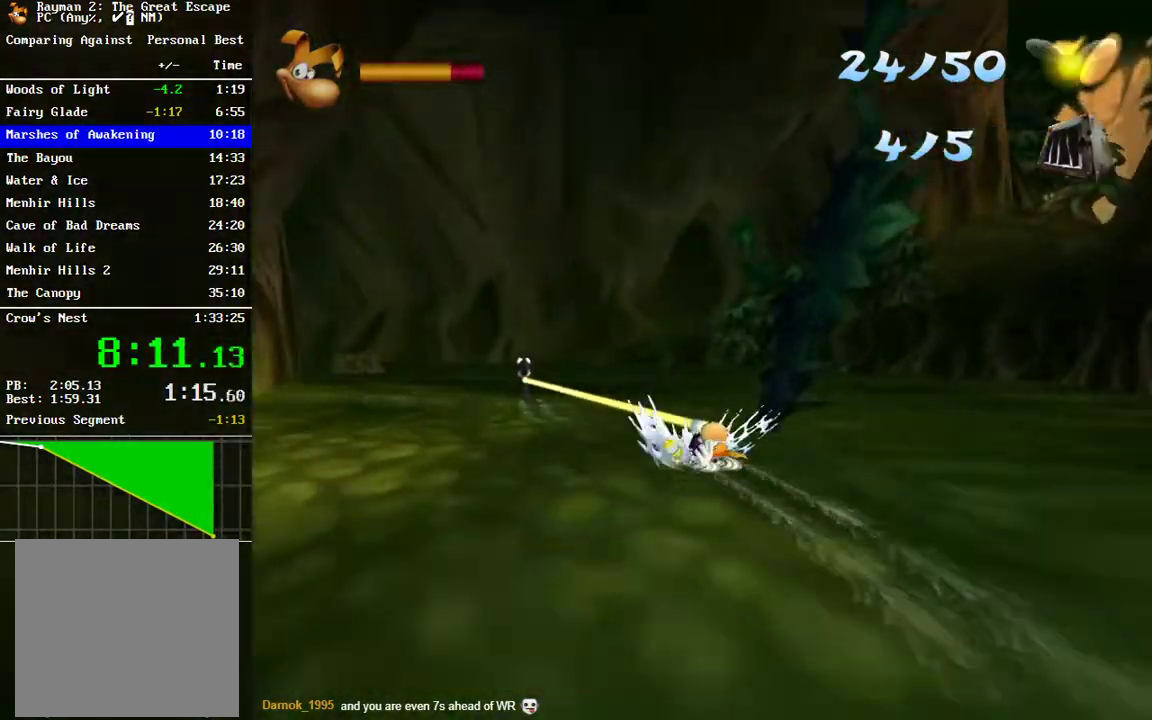
{"buttons": ["R2"], "left_stick": "center", "right_stick": "center", "events": [[150, "left_stick", "down-left"], [233, "R2", "up"], [367, "left_stick", "center"], [383, "R2", "down"]]}
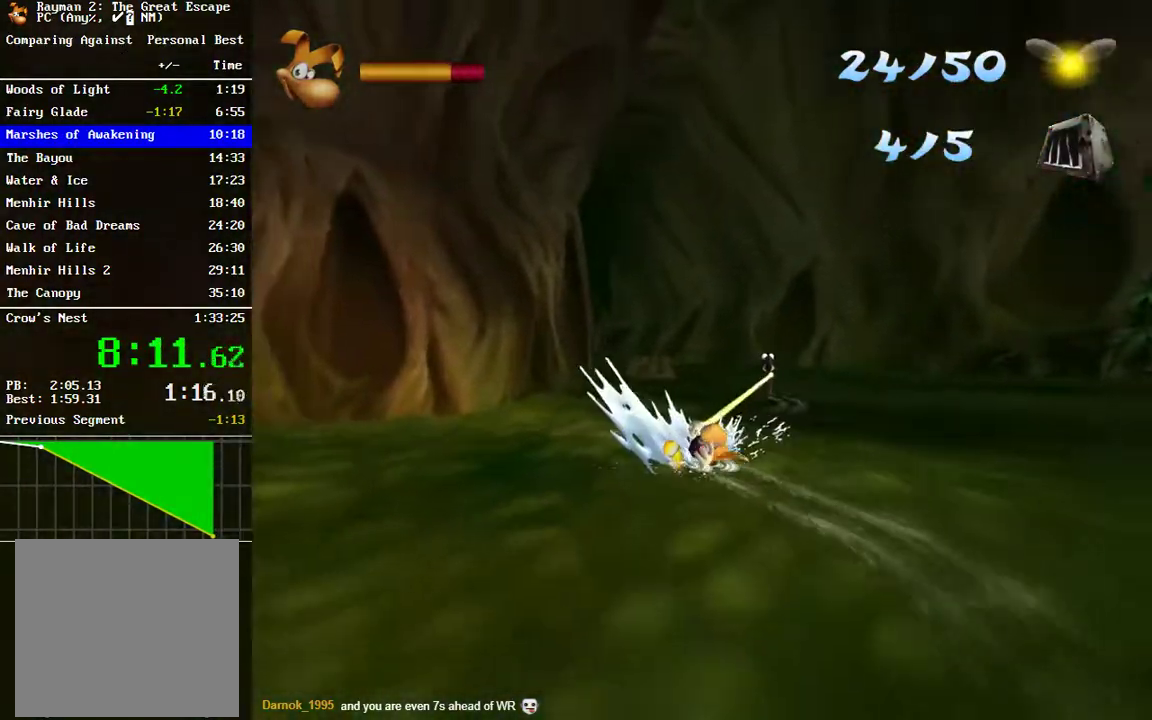
{"buttons": [], "left_stick": "center", "right_stick": "center", "events": [[367, "R2", "up"]]}
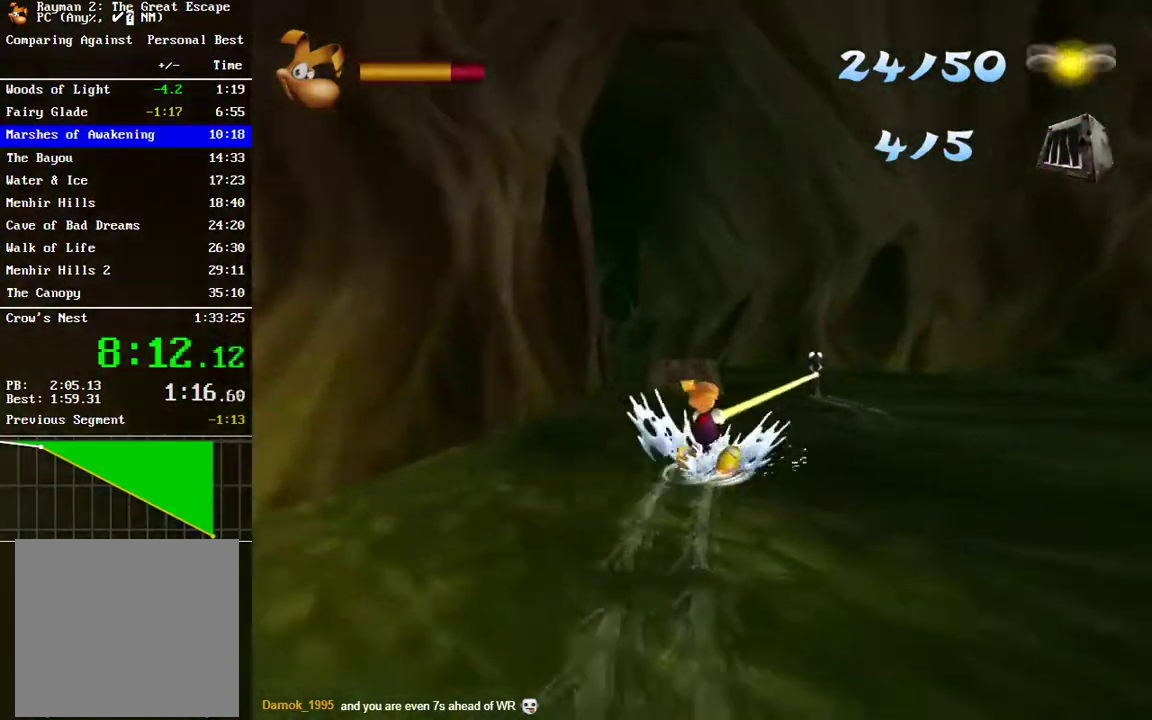
{"buttons": ["R2"], "left_stick": "center", "right_stick": "center", "events": [[33, "R2", "down"], [150, "left_stick", "left"], [233, "R2", "up"], [350, "left_stick", "center"], [433, "R2", "down"]]}
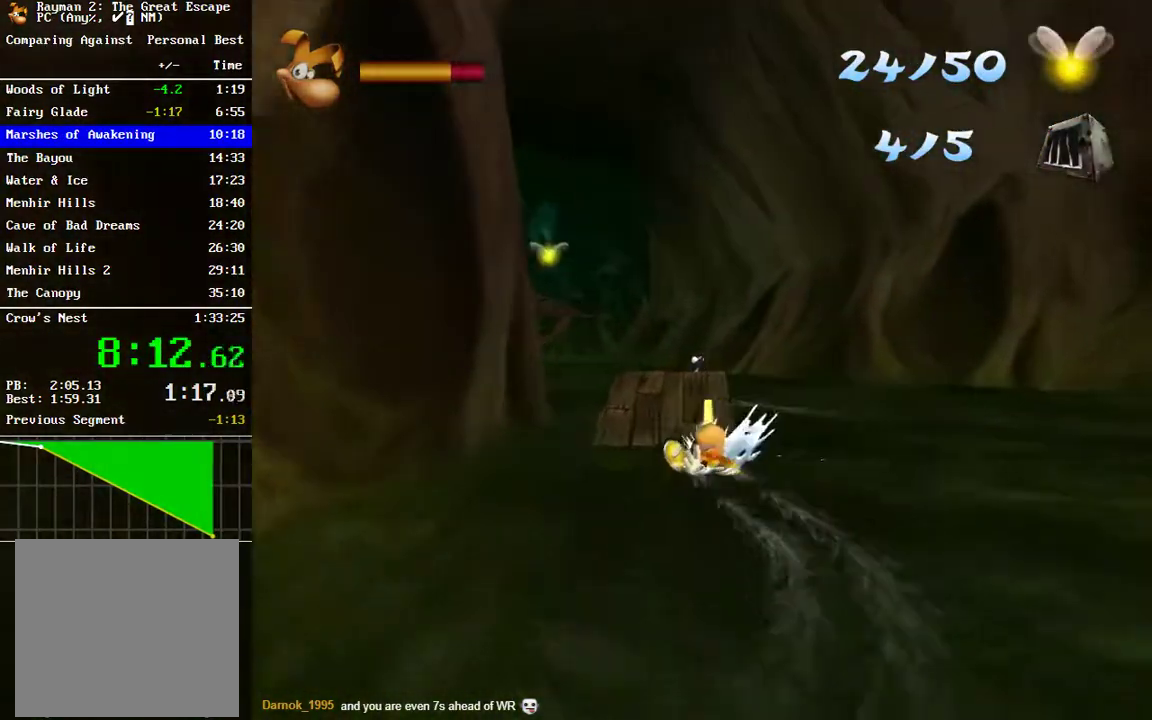
{"buttons": ["R2"], "left_stick": "center", "right_stick": "center", "events": [[300, "left_stick", "left"], [383, "R2", "up"], [450, "left_stick", "center"], [483, "R2", "down"]]}
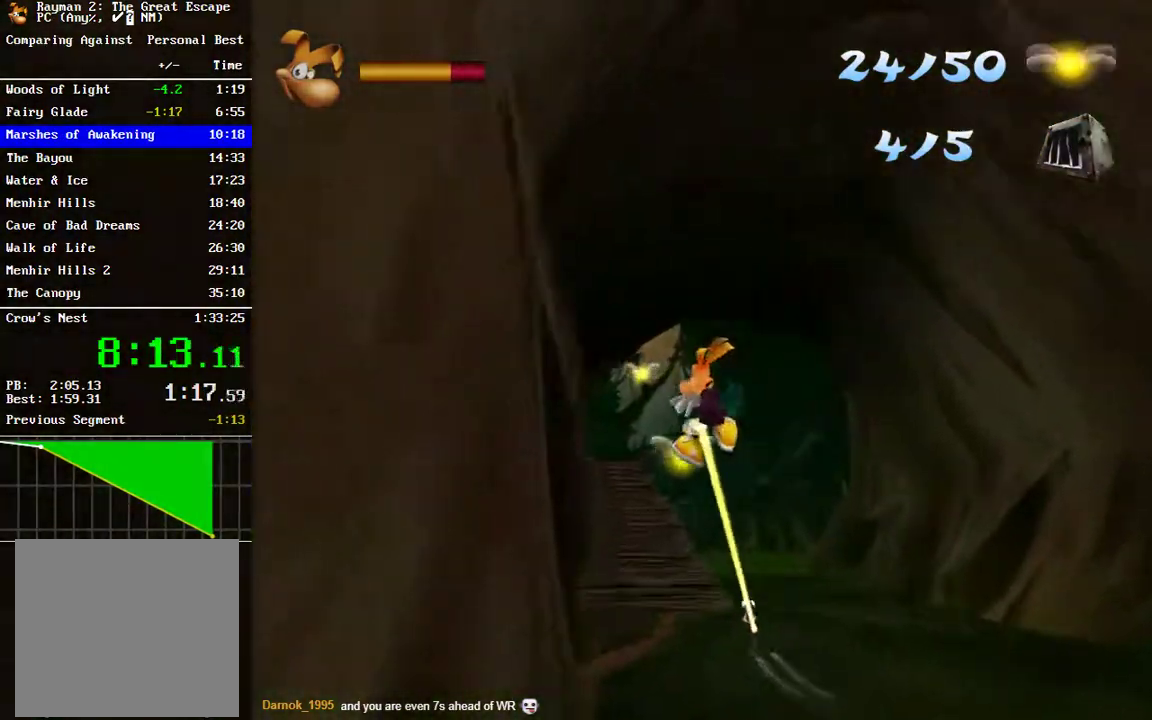
{"buttons": ["R2"], "left_stick": "center", "right_stick": "center", "events": []}
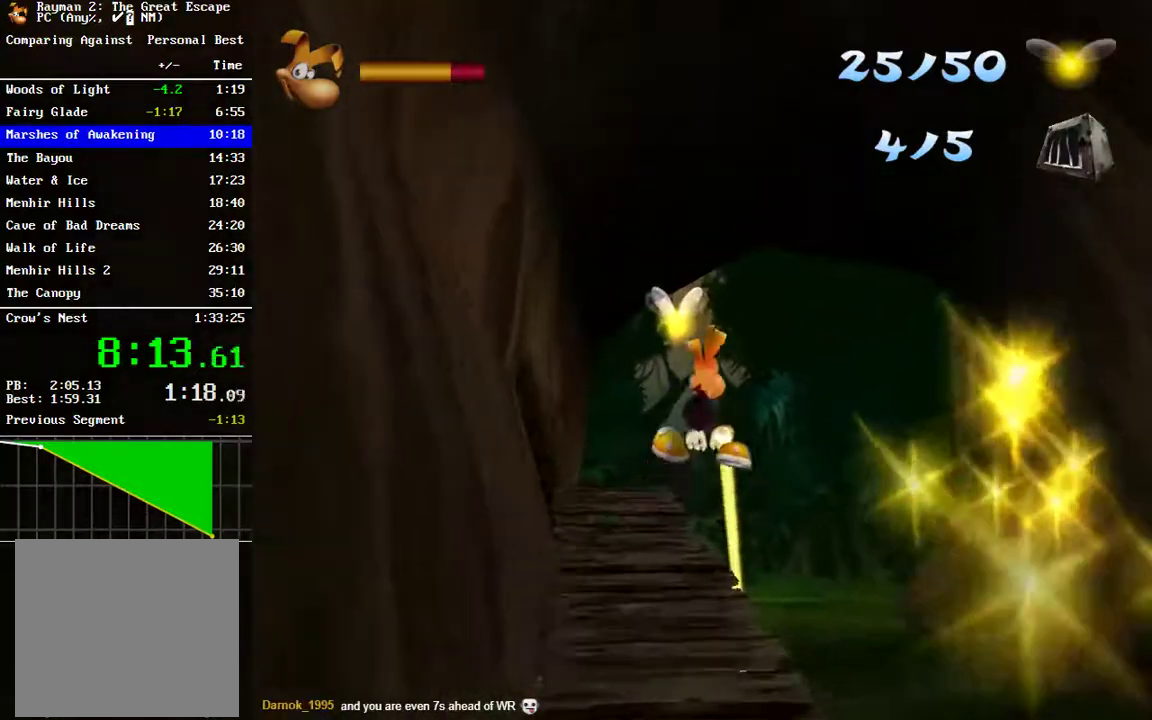
{"buttons": ["R2"], "left_stick": "center", "right_stick": "center", "events": [[167, "R2", "up"], [283, "R2", "down"]]}
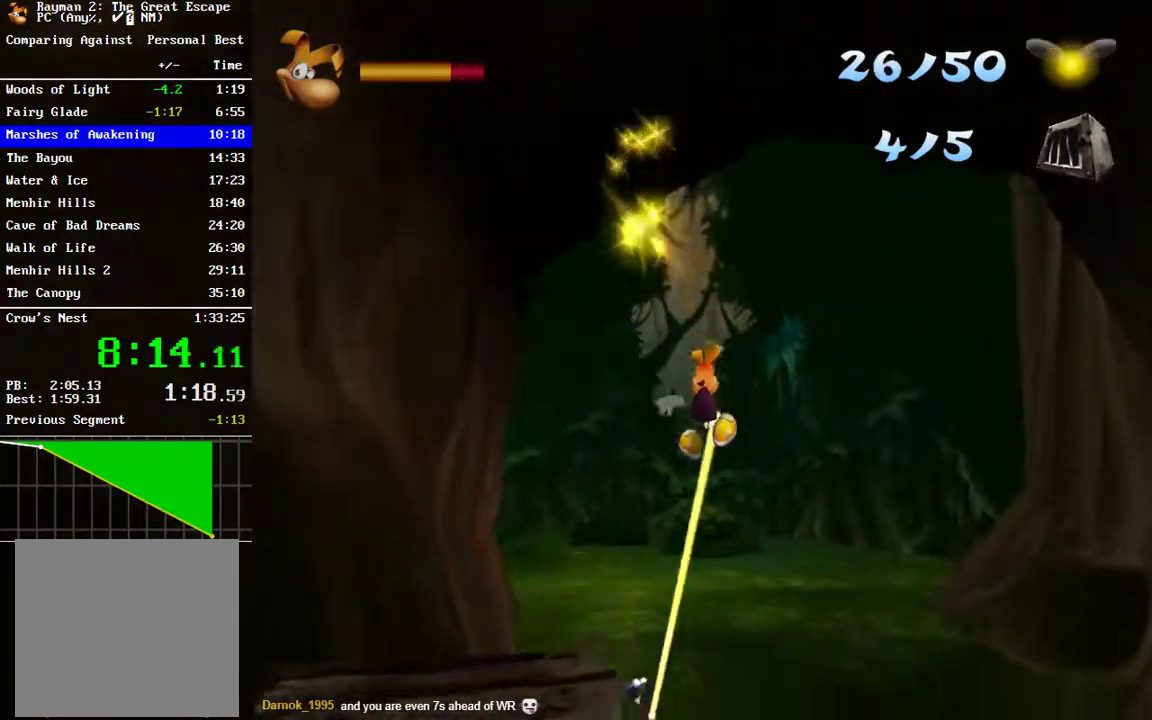
{"buttons": ["R2"], "left_stick": "center", "right_stick": "center", "events": []}
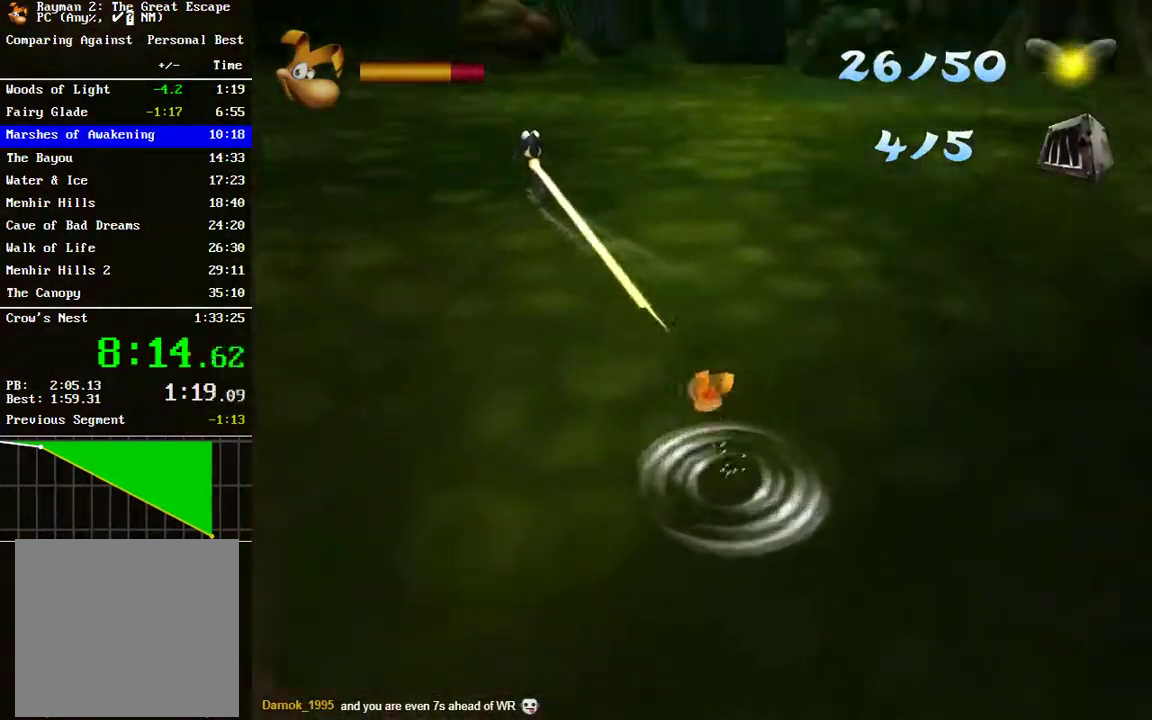
{"buttons": [], "left_stick": "center", "right_stick": "center", "events": [[417, "R2", "up"]]}